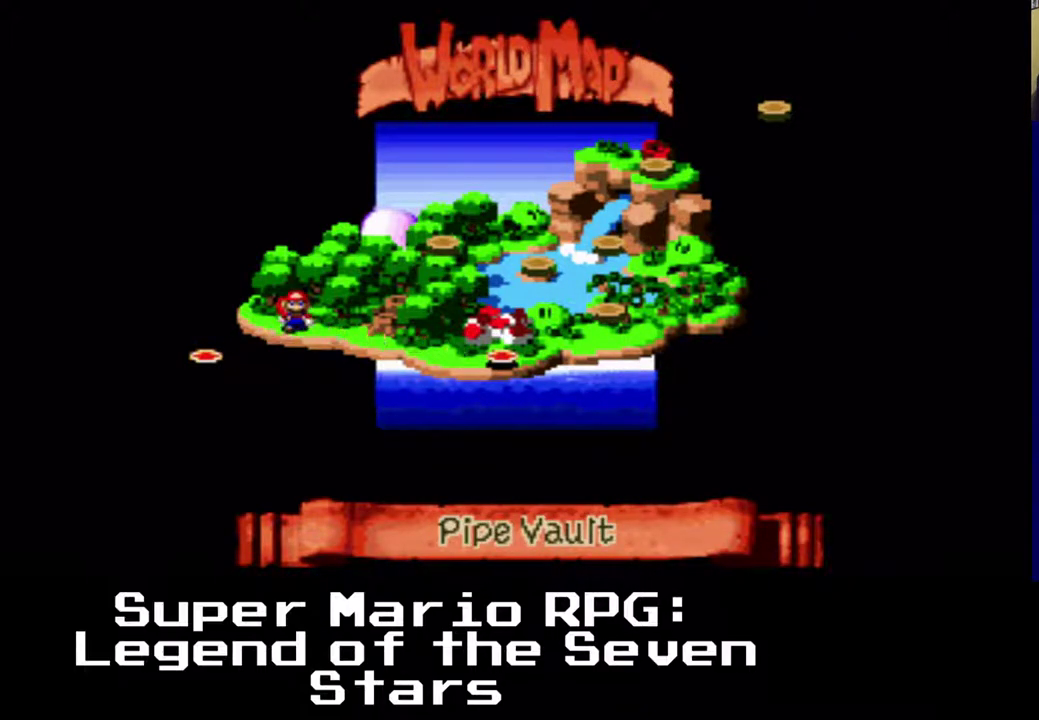
Gameplay with a controller (Xbox layout); each line is a JSON object with the inputs held at the frame after it. "events" lists button and stick changes between this image and that frame as [ms after this image, input, new state], when the widget could be followed in between. Not read: right_stick.
{"buttons": [], "left_stick": "center", "events": []}
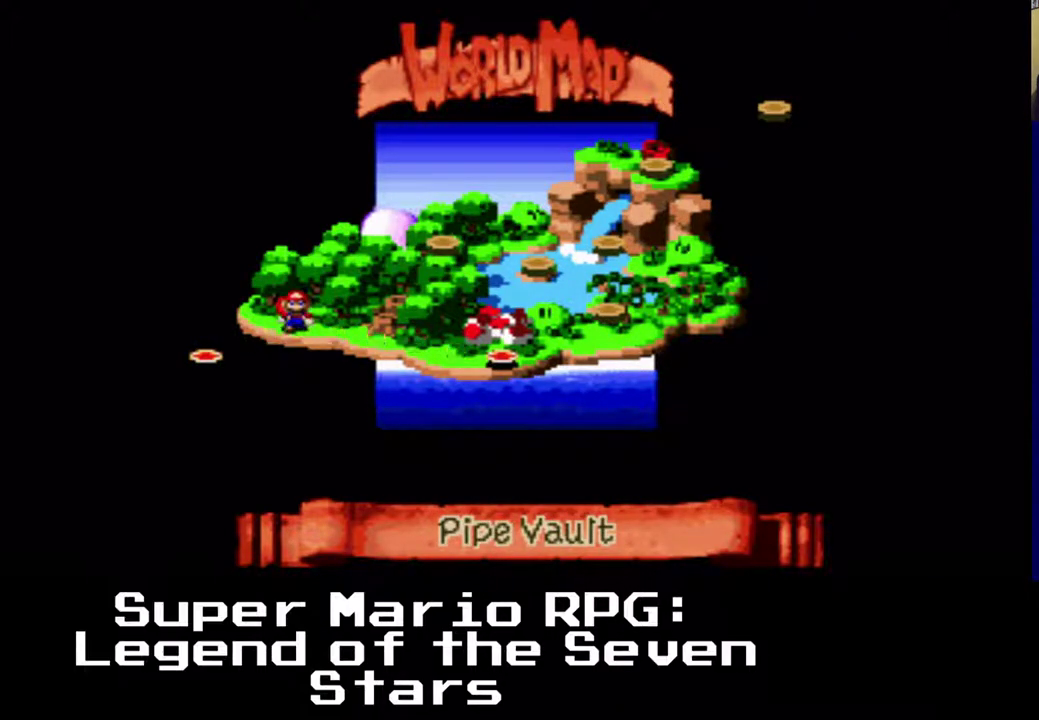
{"buttons": [], "left_stick": "center", "events": []}
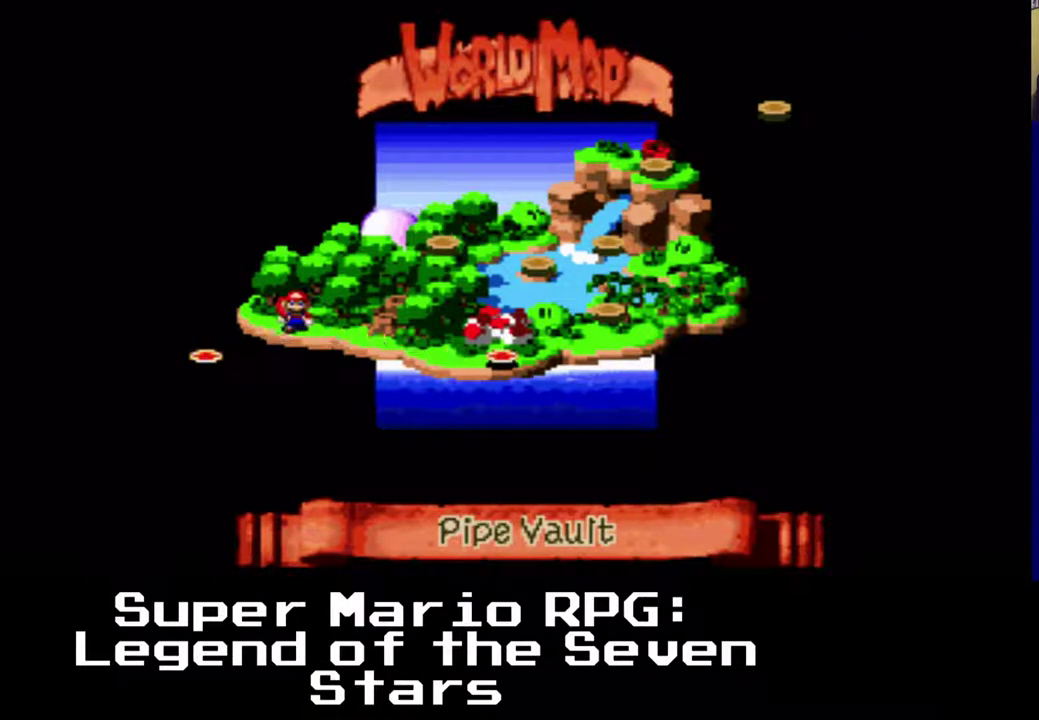
{"buttons": [], "left_stick": "center", "events": []}
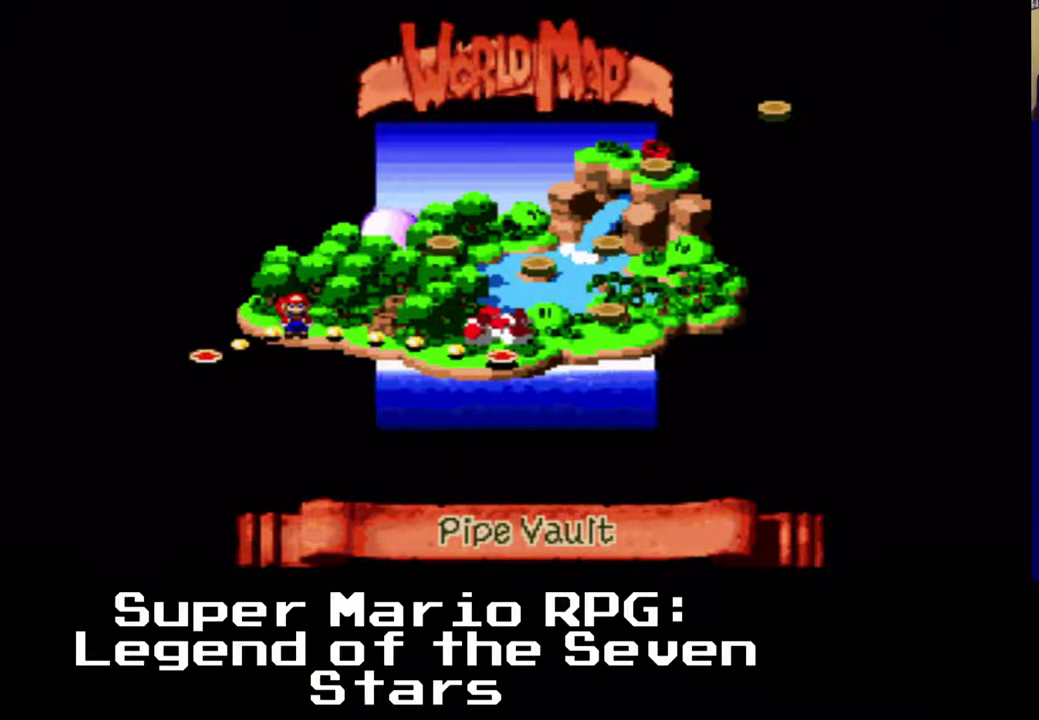
{"buttons": ["A"], "left_stick": "center", "events": [[367, "A", "down"], [400, "A", "up"], [467, "A", "down"]]}
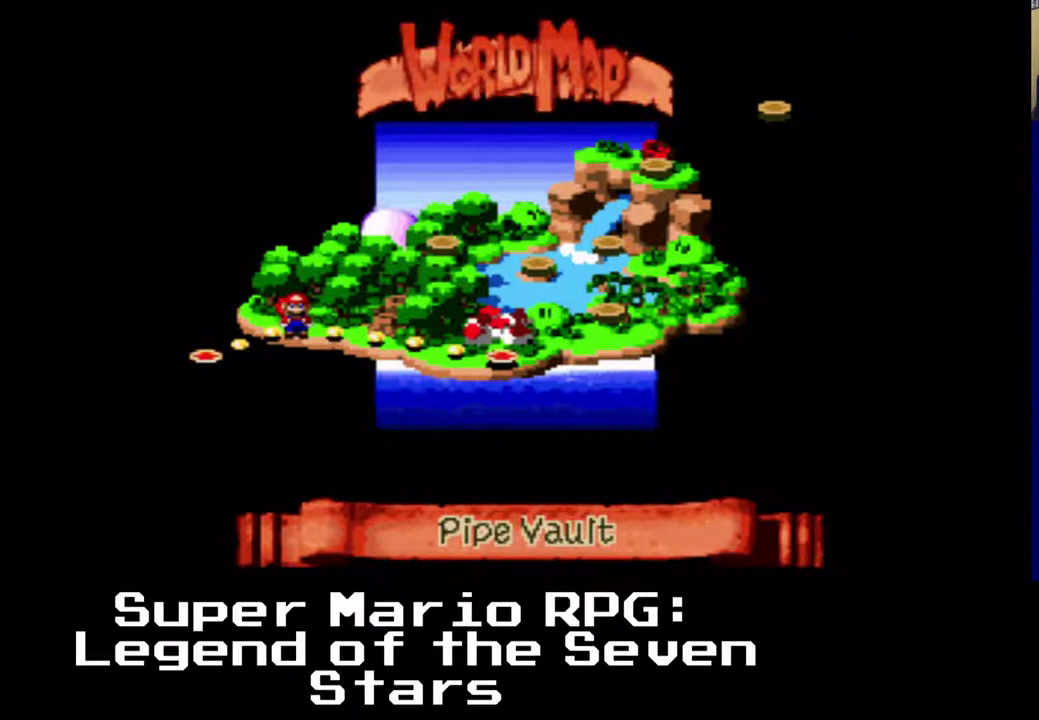
{"buttons": [], "left_stick": "center", "events": [[17, "A", "up"], [67, "A", "down"], [117, "A", "up"], [183, "A", "down"], [233, "A", "up"]]}
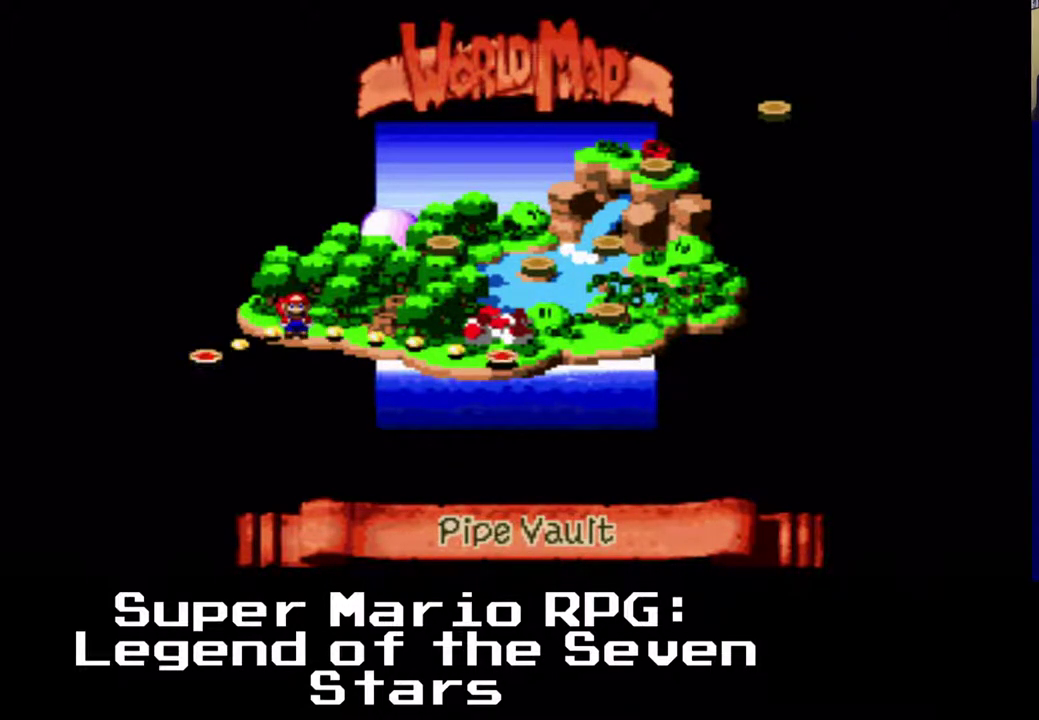
{"buttons": ["B"], "left_stick": "center", "events": [[417, "B", "down"]]}
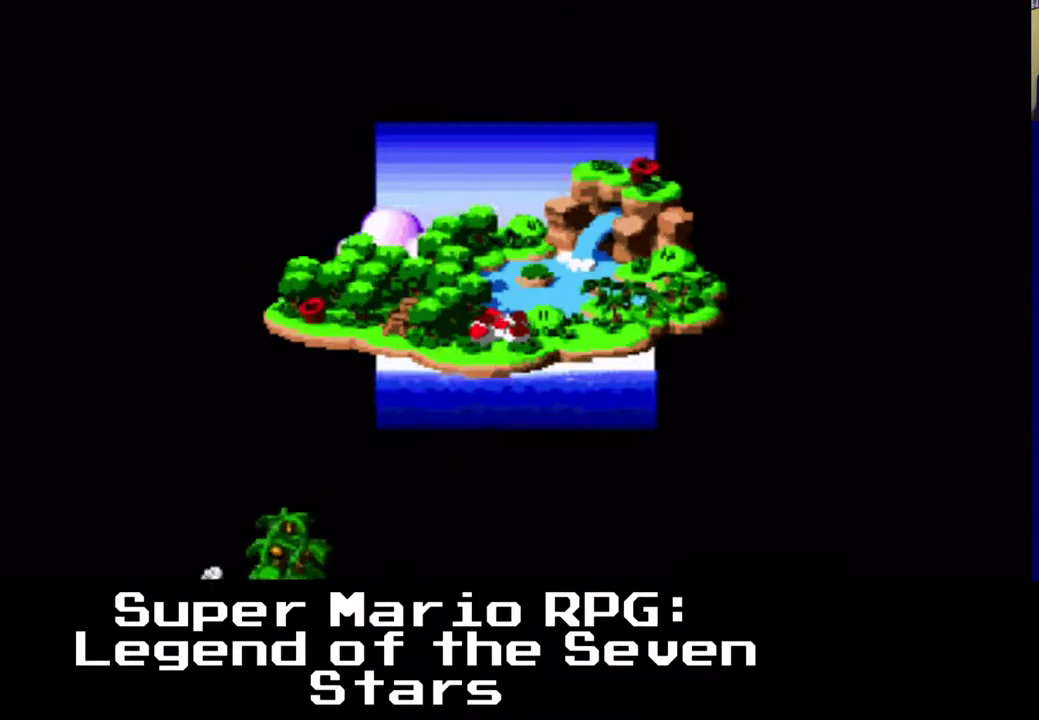
{"buttons": [], "left_stick": "center", "events": [[100, "B", "up"]]}
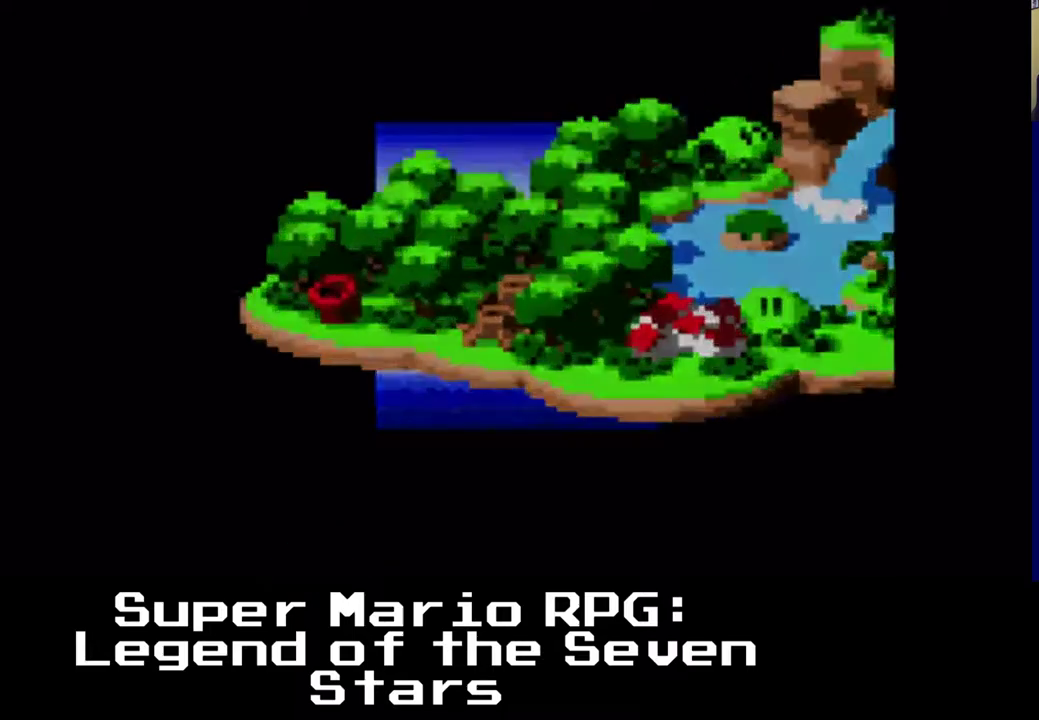
{"buttons": [], "left_stick": "center", "events": []}
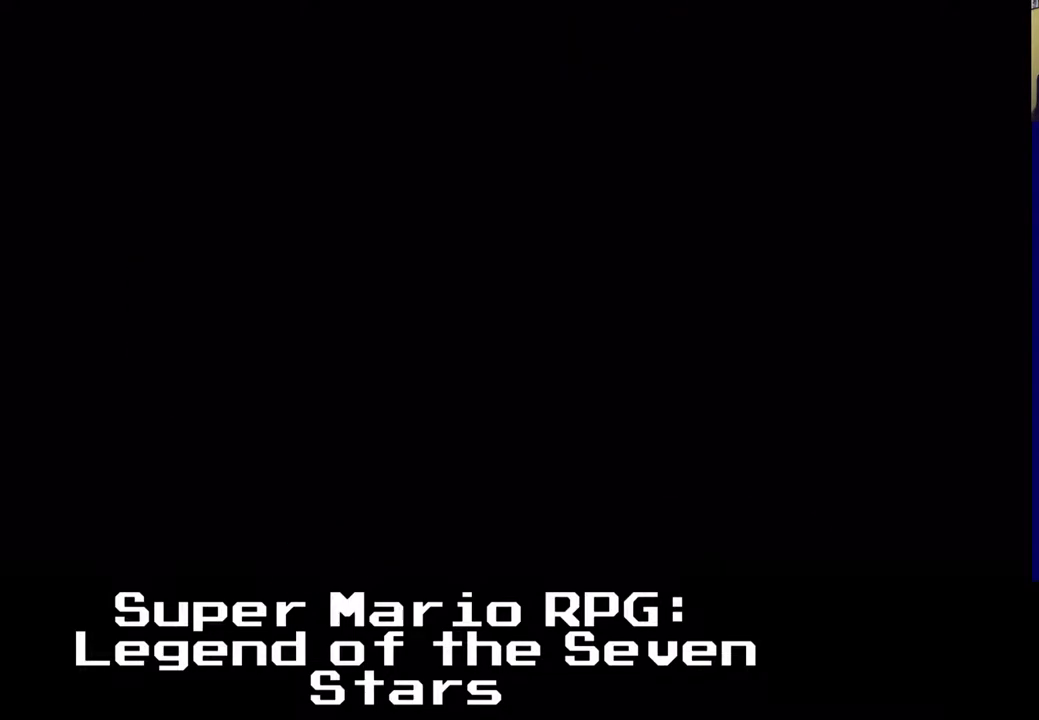
{"buttons": [], "left_stick": "center", "events": []}
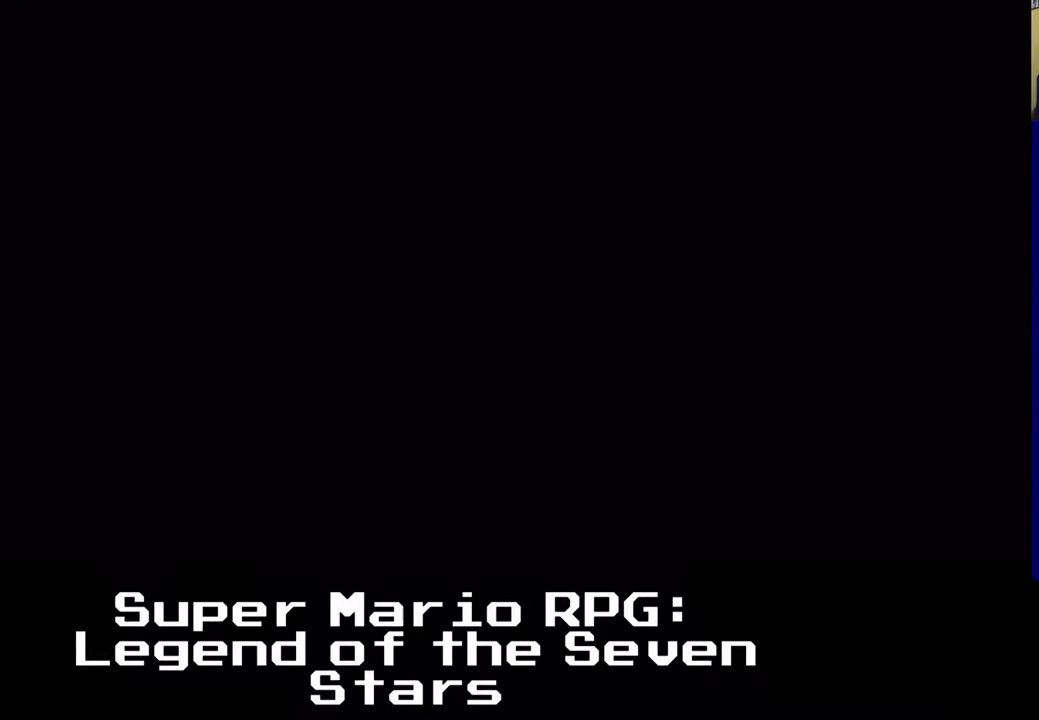
{"buttons": [], "left_stick": "center", "events": []}
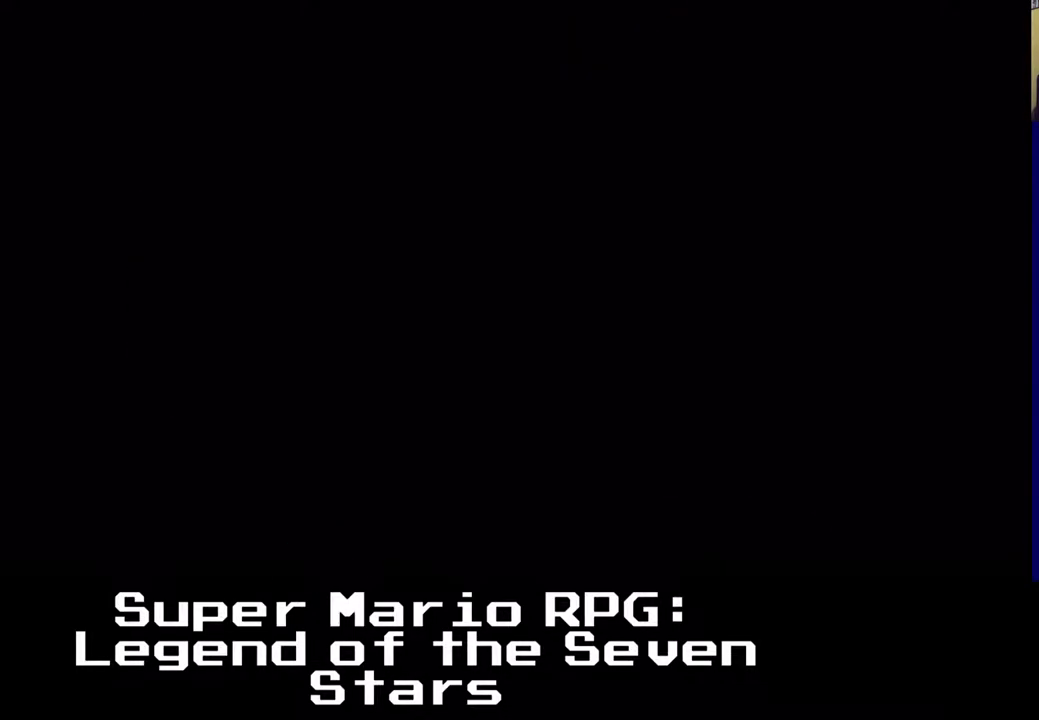
{"buttons": [], "left_stick": "center", "events": []}
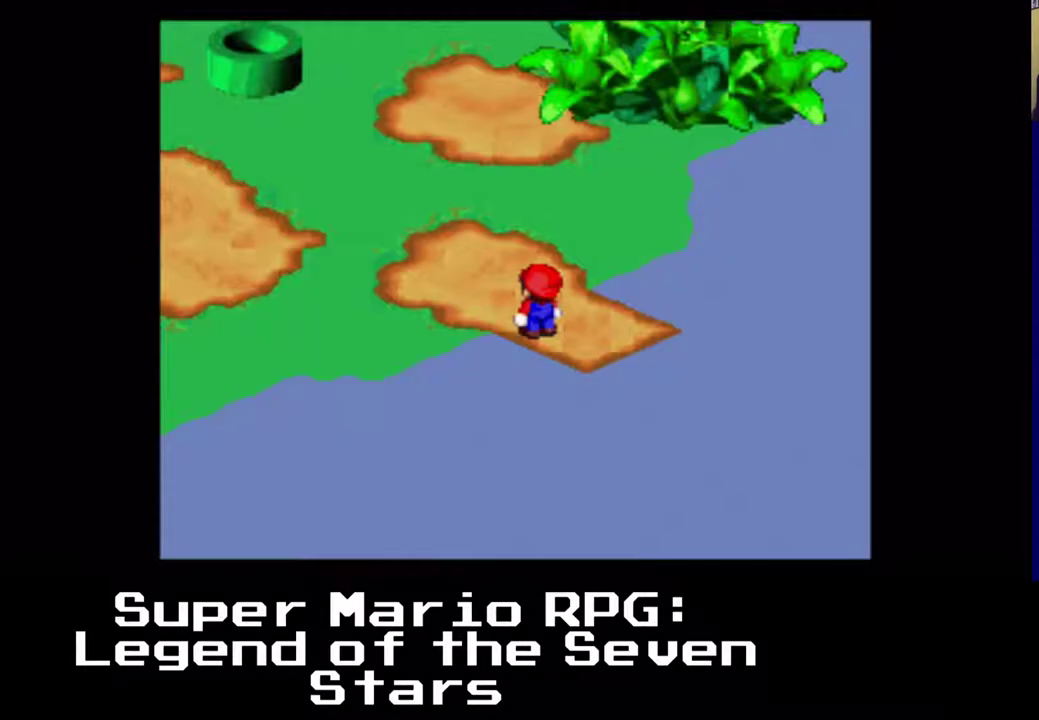
{"buttons": [], "left_stick": "center", "events": []}
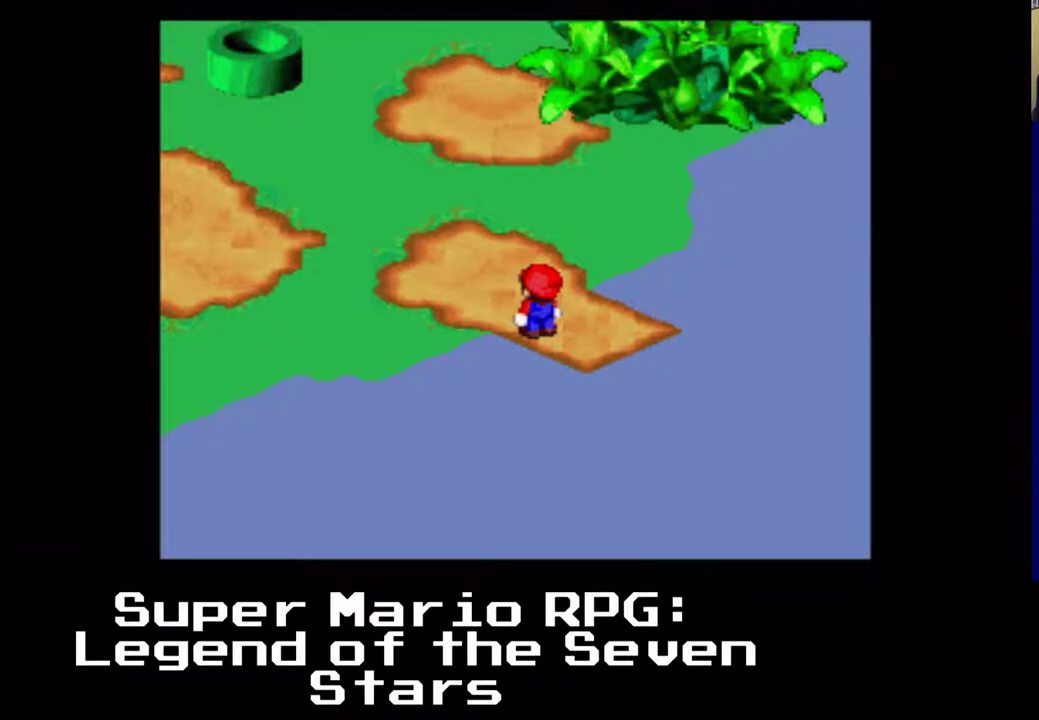
{"buttons": [], "left_stick": "up-left", "events": [[217, "left_stick", "up-left"]]}
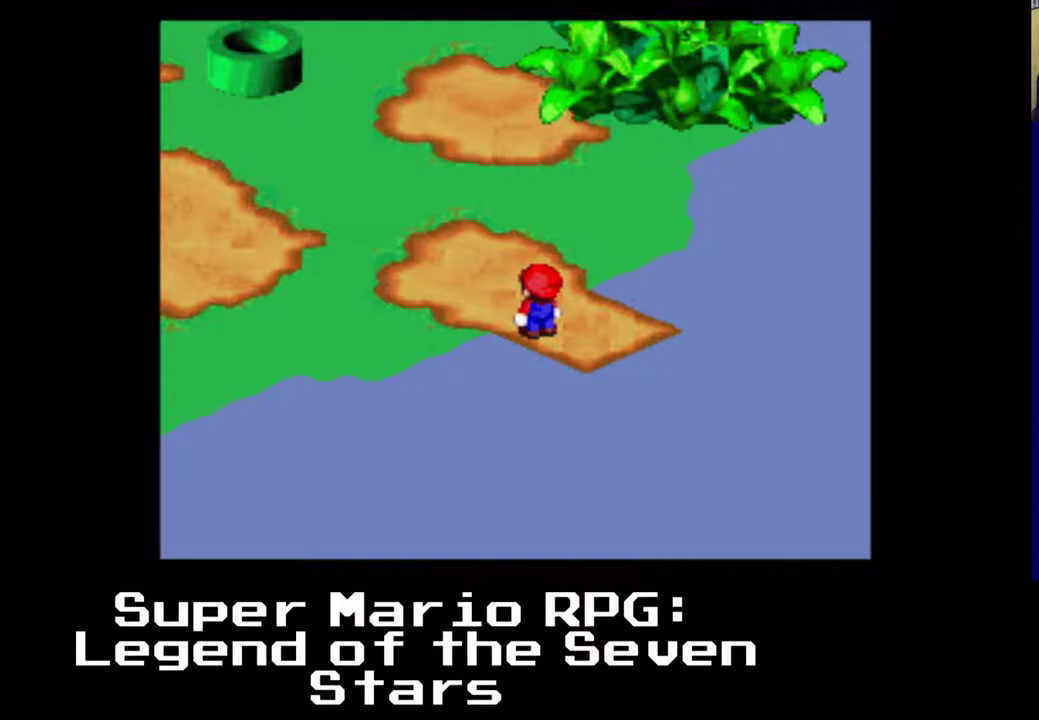
{"buttons": [], "left_stick": "center", "events": [[333, "left_stick", "right"], [450, "left_stick", "center"]]}
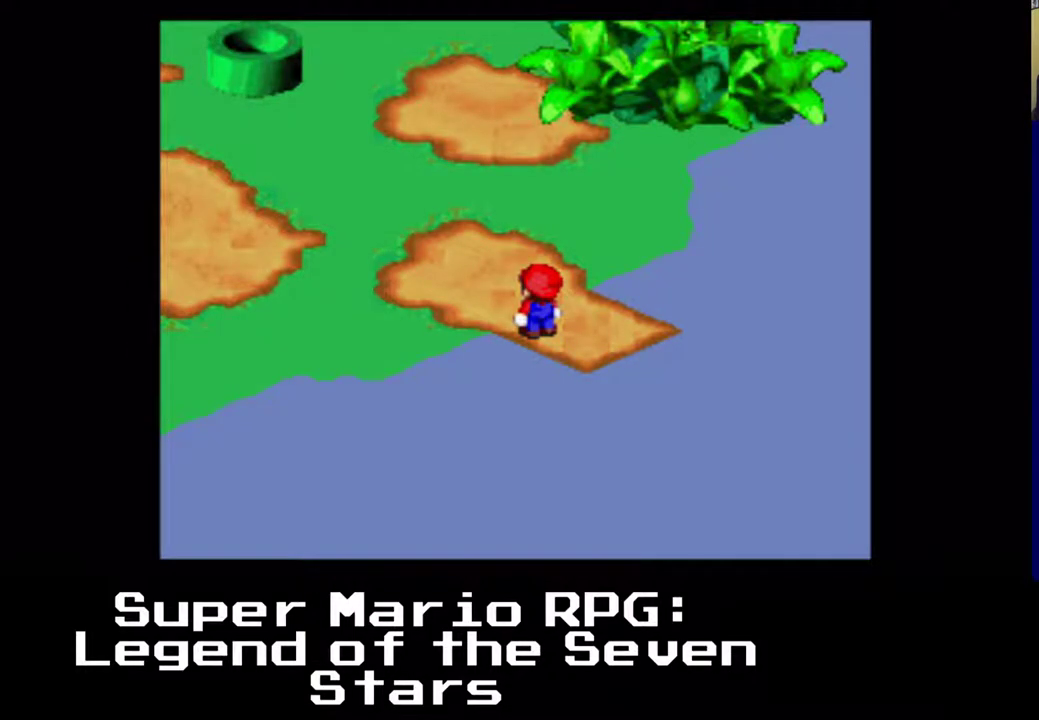
{"buttons": ["DPAD_UP", "DPAD_LEFT"], "left_stick": "center", "events": [[150, "DPAD_LEFT", "down"], [150, "DPAD_UP", "down"]]}
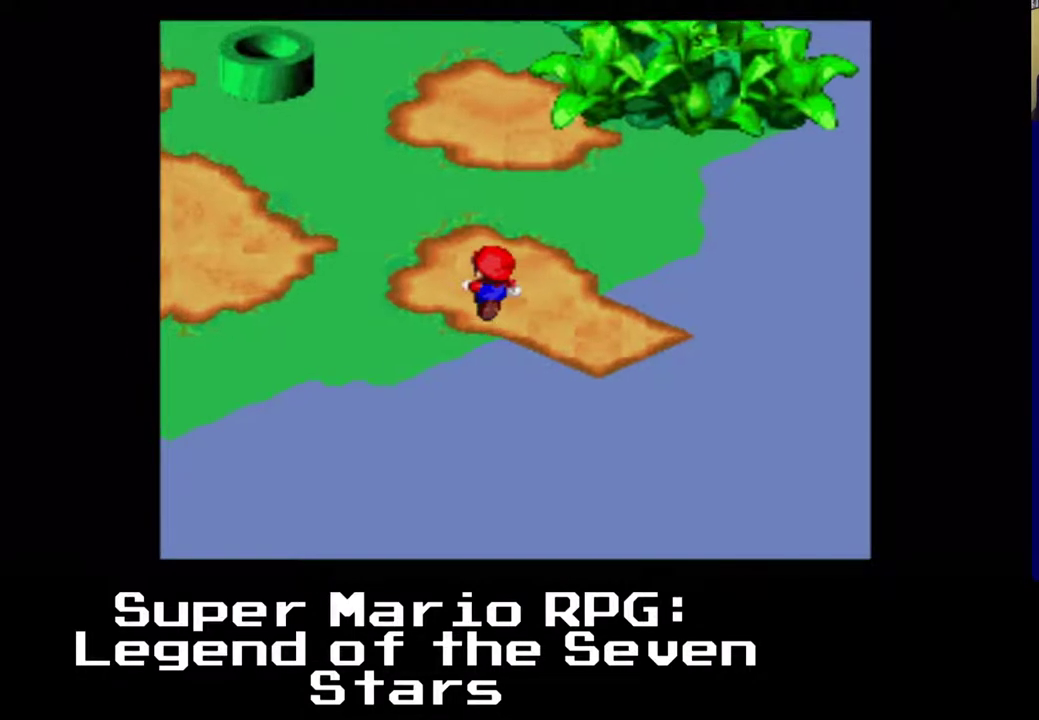
{"buttons": ["DPAD_UP"], "left_stick": "center", "events": [[67, "A", "down"], [450, "A", "up"], [450, "DPAD_LEFT", "up"]]}
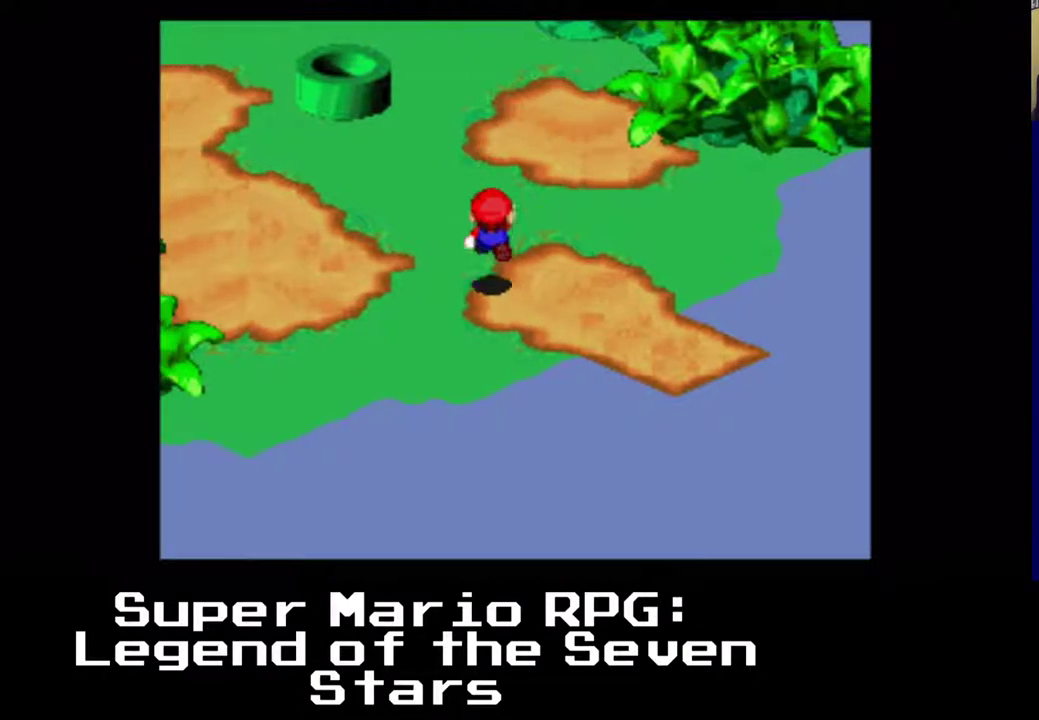
{"buttons": ["X", "DPAD_UP"], "left_stick": "center", "events": [[233, "X", "down"]]}